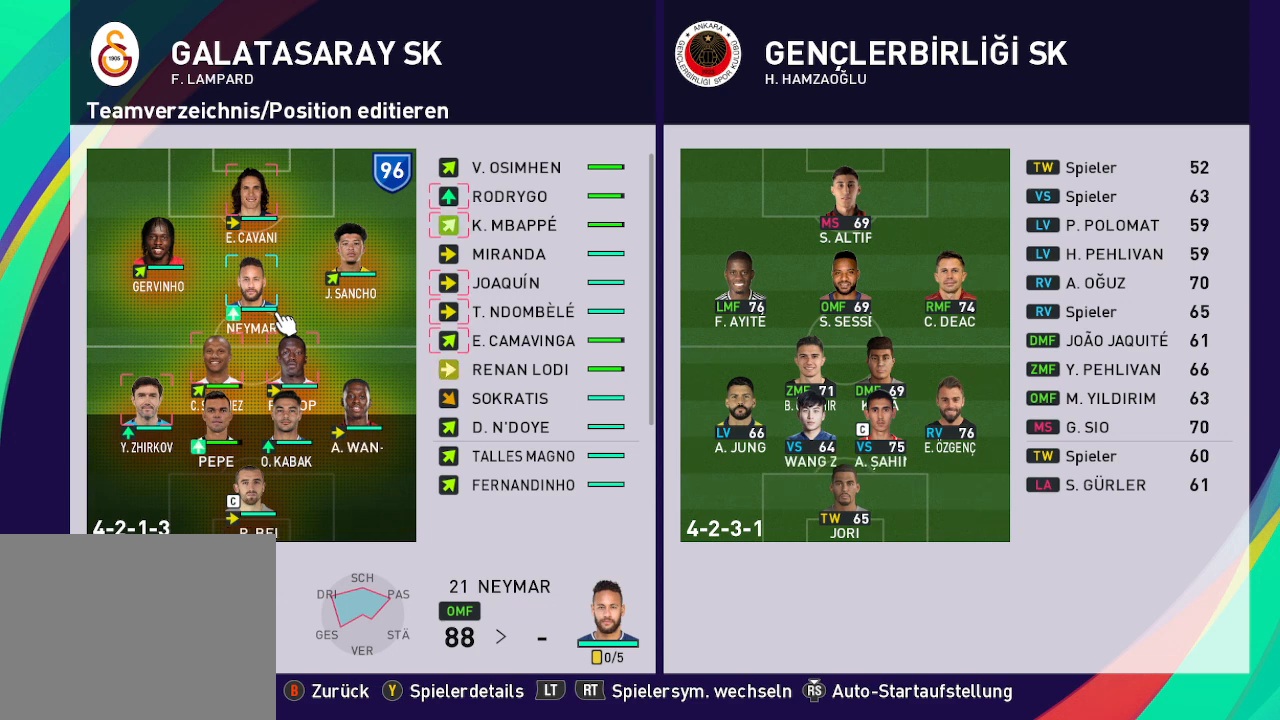
Gameplay with a controller (Xbox layout); each line is a JSON object with the inputs held at the frame after it. "events" lists button and stick changes between this image and that frame as [ms after this image, input, new state], when the widget could be followed in between.
{"buttons": [], "left_stick": "center", "right_stick": "center", "events": [[367, "DPAD_RIGHT", "down"], [467, "DPAD_RIGHT", "up"]]}
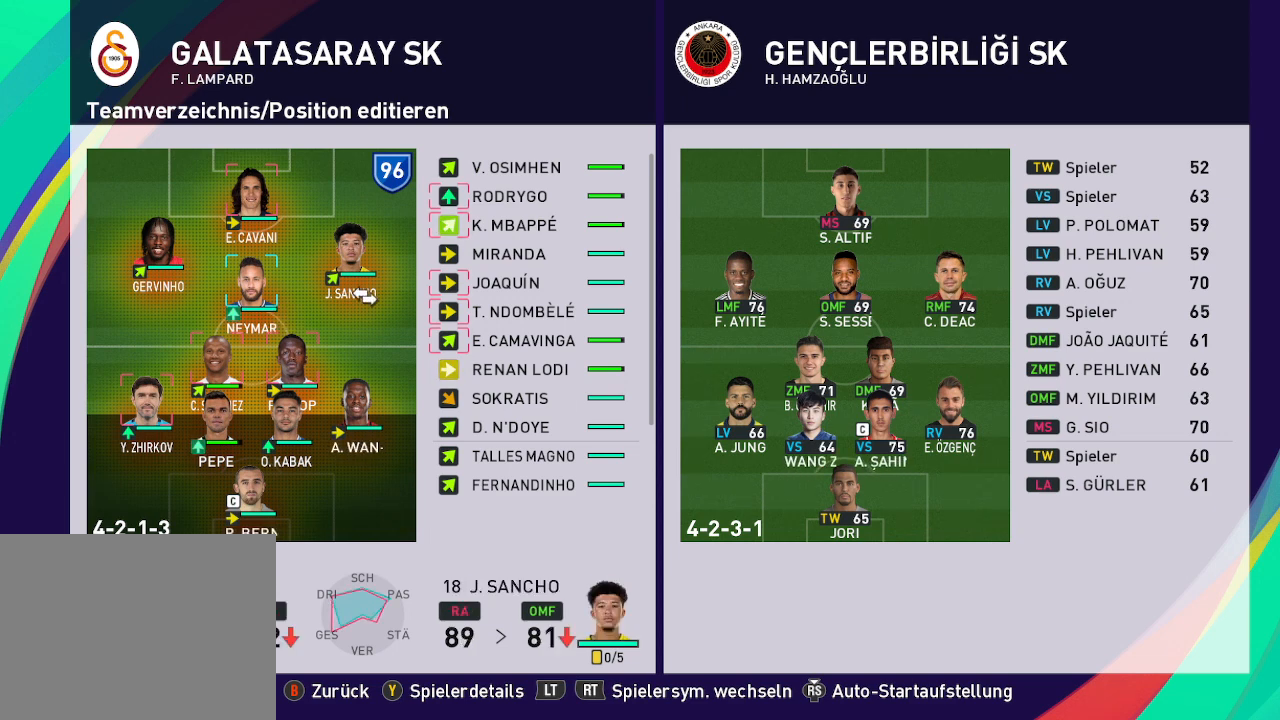
{"buttons": [], "left_stick": "center", "right_stick": "center", "events": [[133, "DPAD_RIGHT", "down"], [267, "DPAD_RIGHT", "up"], [367, "DPAD_RIGHT", "down"], [467, "DPAD_RIGHT", "up"]]}
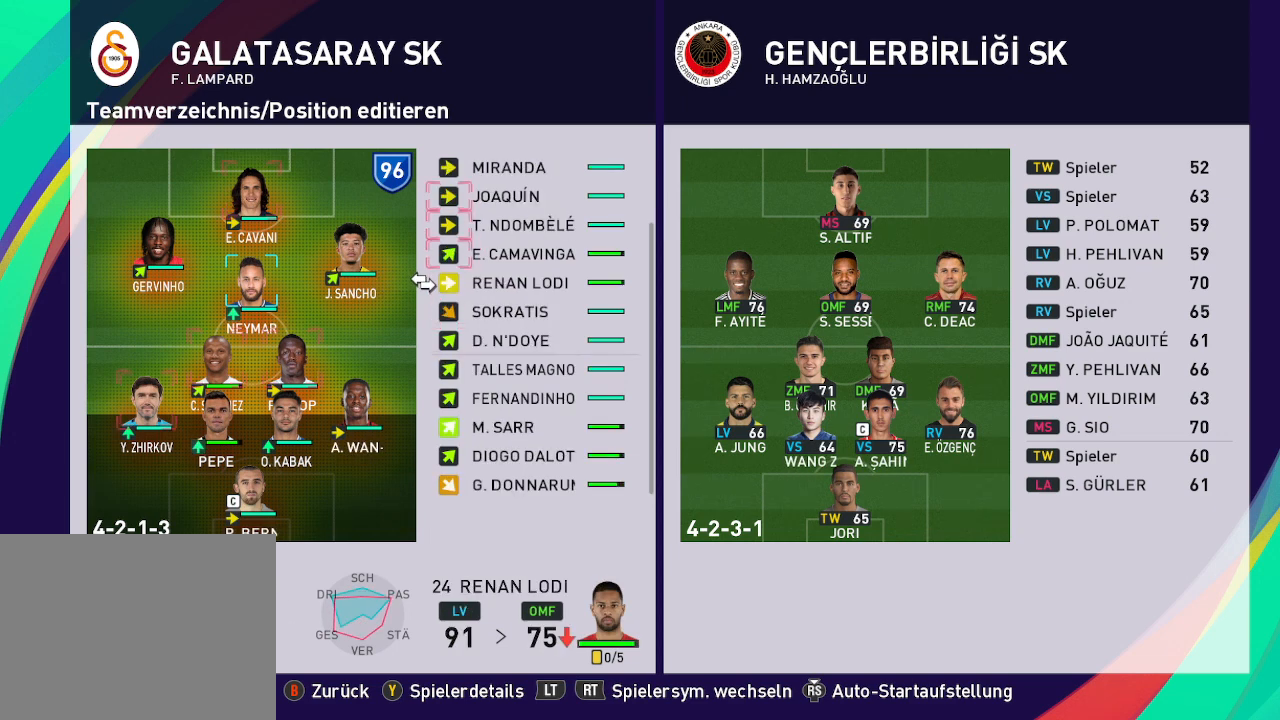
{"buttons": [], "left_stick": "center", "right_stick": "center", "events": [[67, "DPAD_RIGHT", "down"], [200, "DPAD_RIGHT", "up"]]}
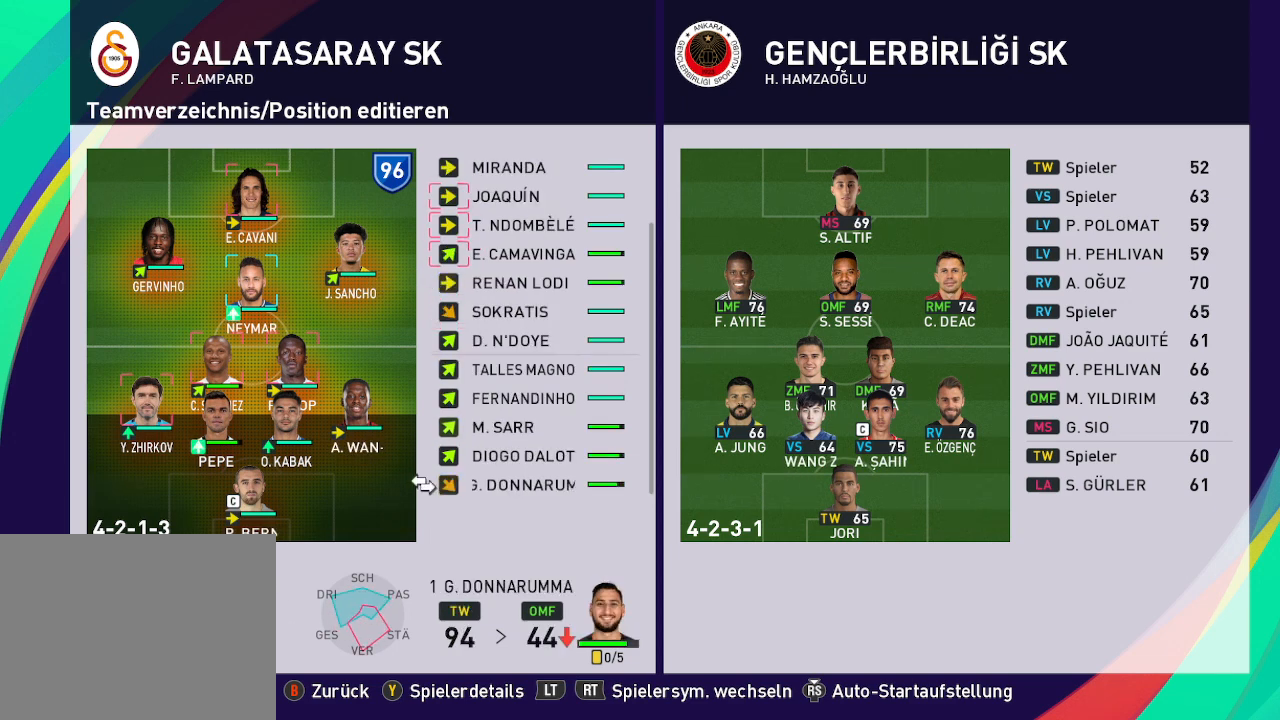
{"buttons": [], "left_stick": "center", "right_stick": "center", "events": []}
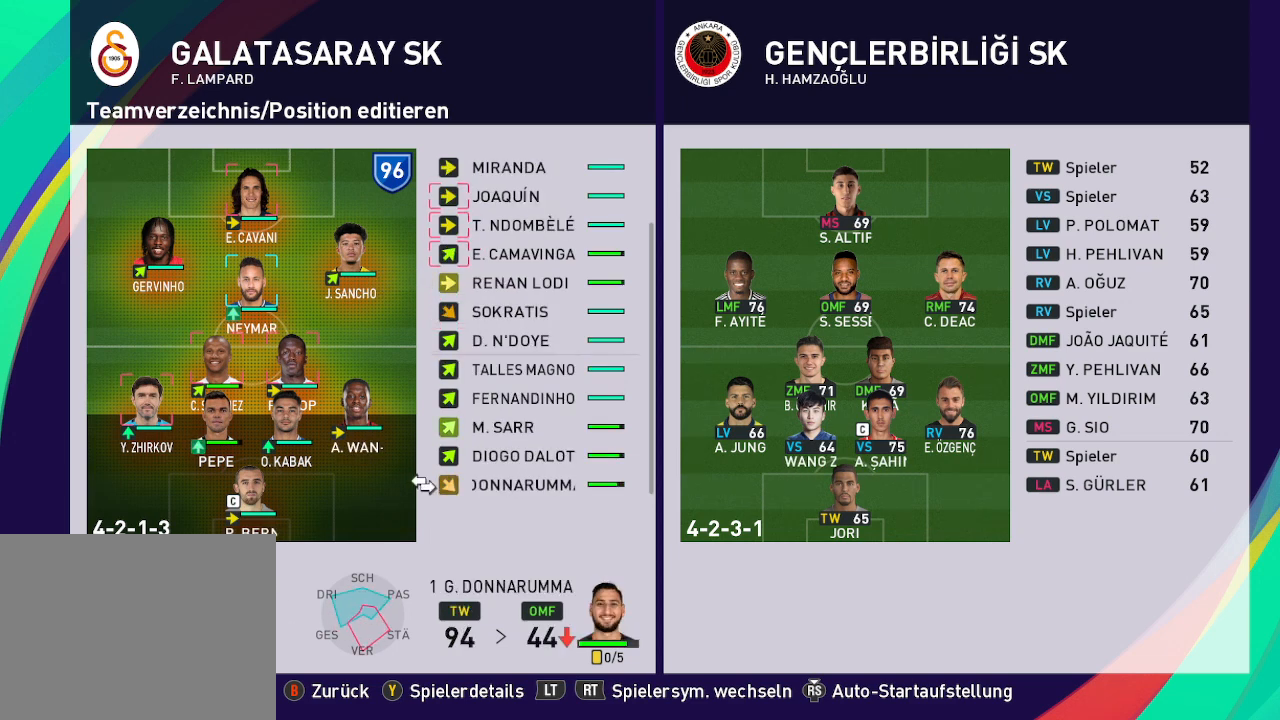
{"buttons": [], "left_stick": "center", "right_stick": "center", "events": [[267, "DPAD_RIGHT", "down"], [400, "DPAD_RIGHT", "up"]]}
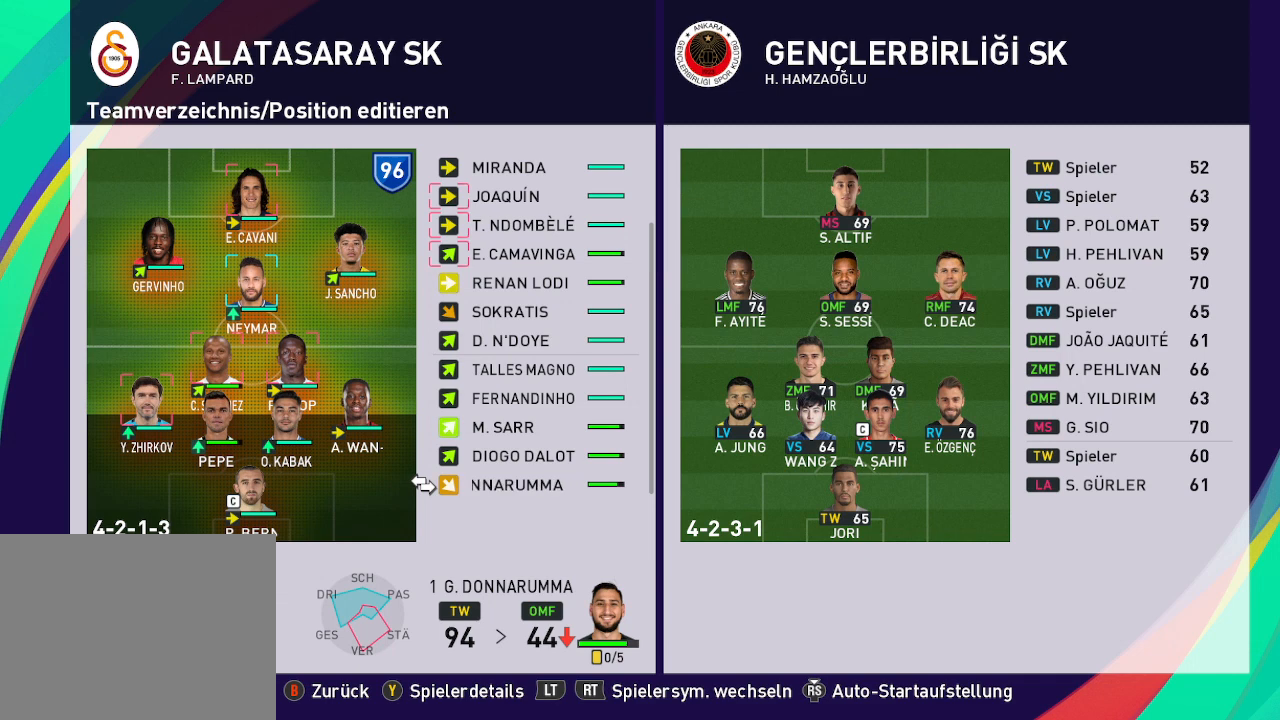
{"buttons": [], "left_stick": "center", "right_stick": "center", "events": []}
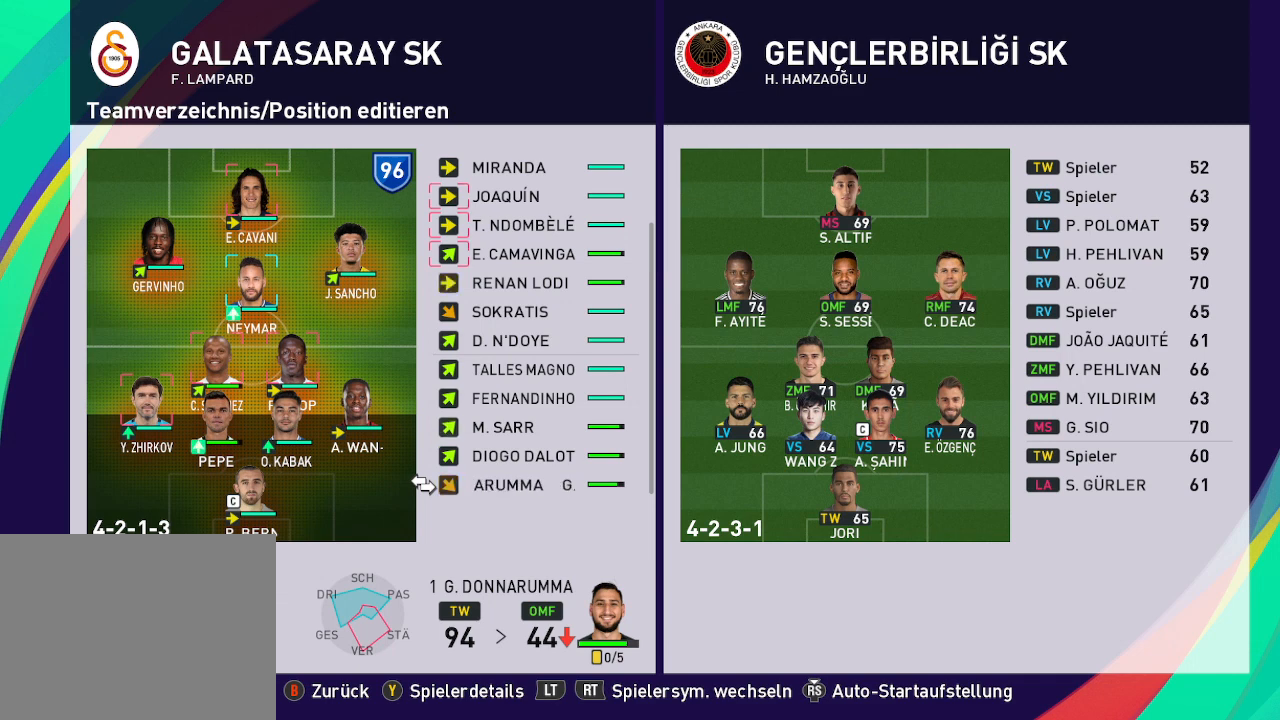
{"buttons": ["DPAD_UP"], "left_stick": "center", "right_stick": "center", "events": [[133, "DPAD_UP", "down"]]}
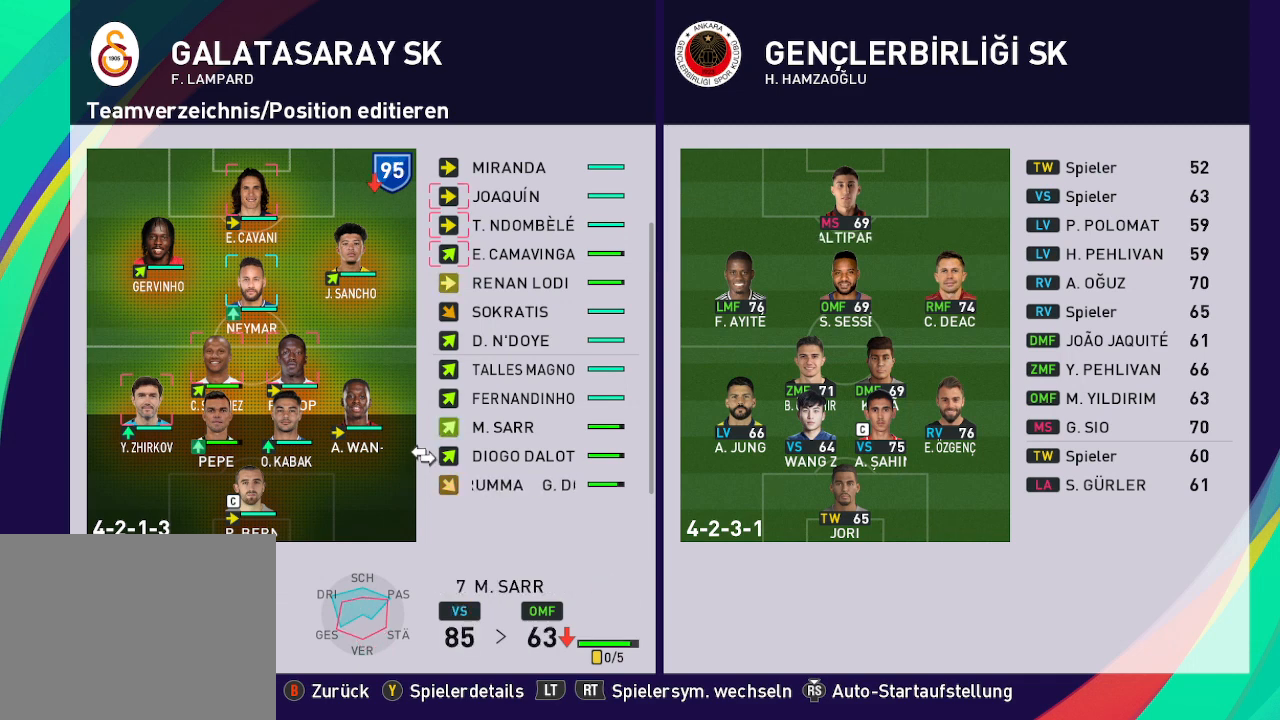
{"buttons": ["DPAD_UP"], "left_stick": "center", "right_stick": "center", "events": []}
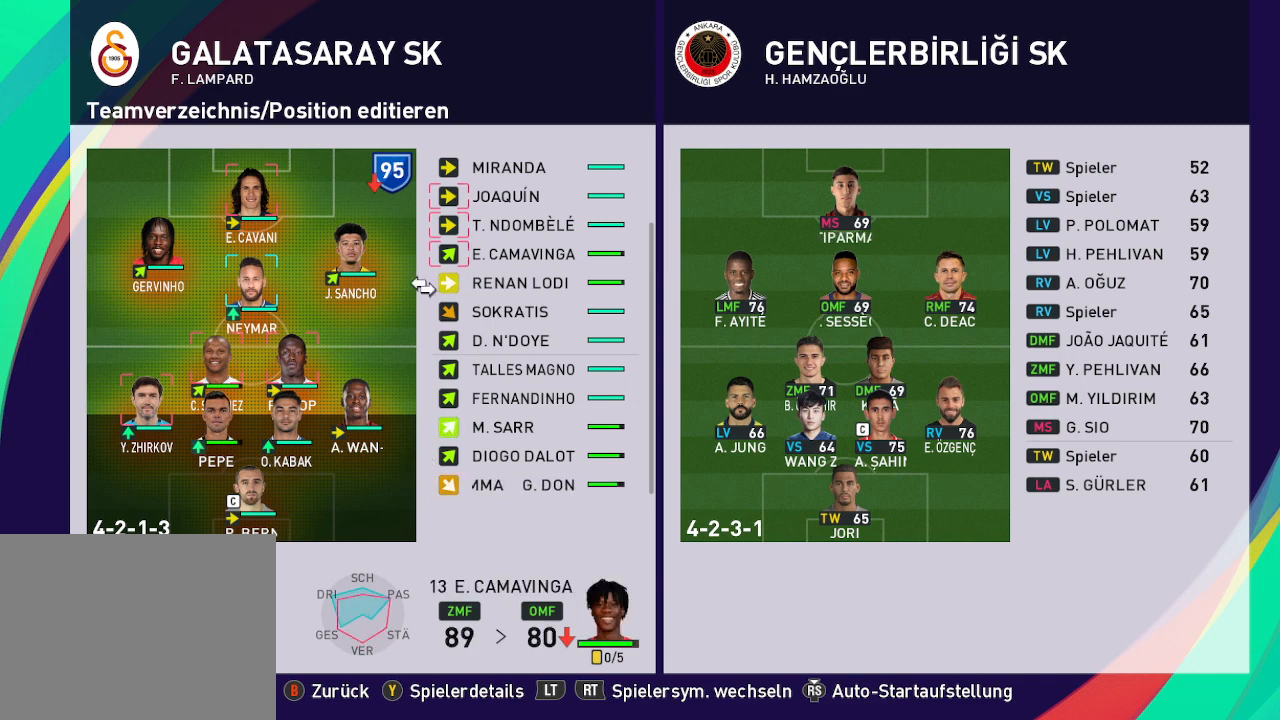
{"buttons": ["DPAD_UP"], "left_stick": "center", "right_stick": "center", "events": []}
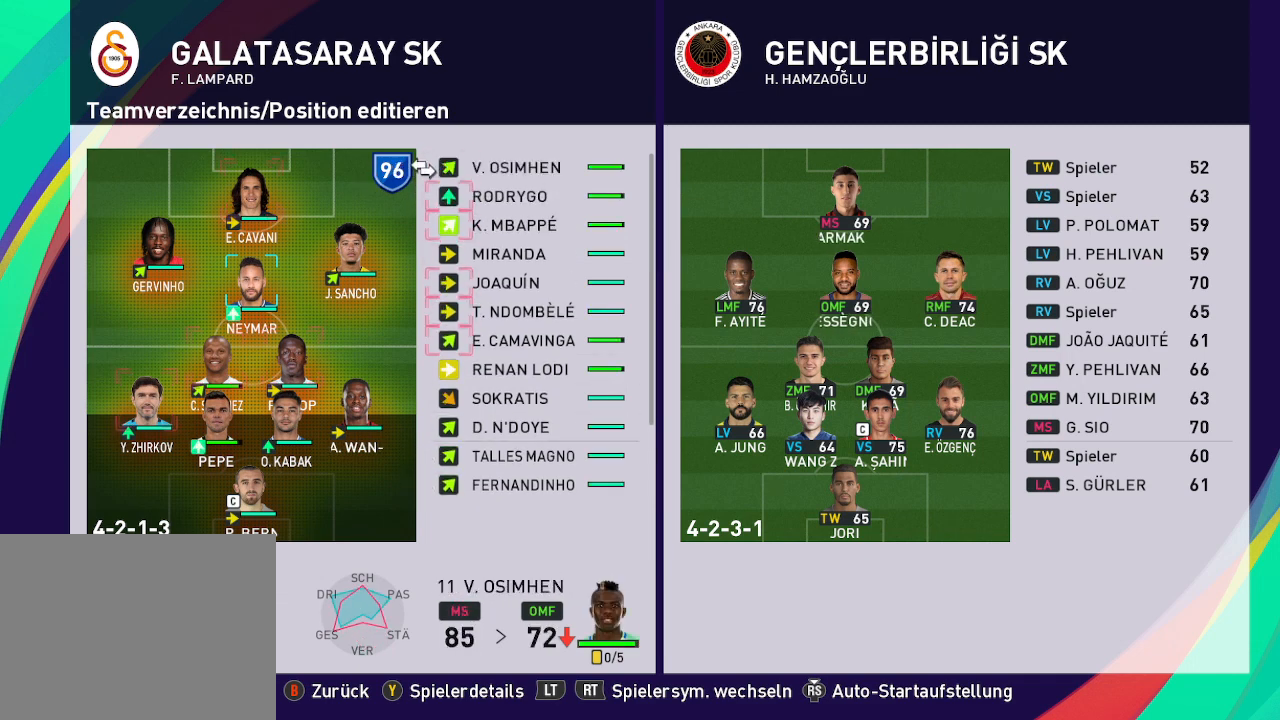
{"buttons": [], "left_stick": "center", "right_stick": "center", "events": [[167, "DPAD_UP", "up"]]}
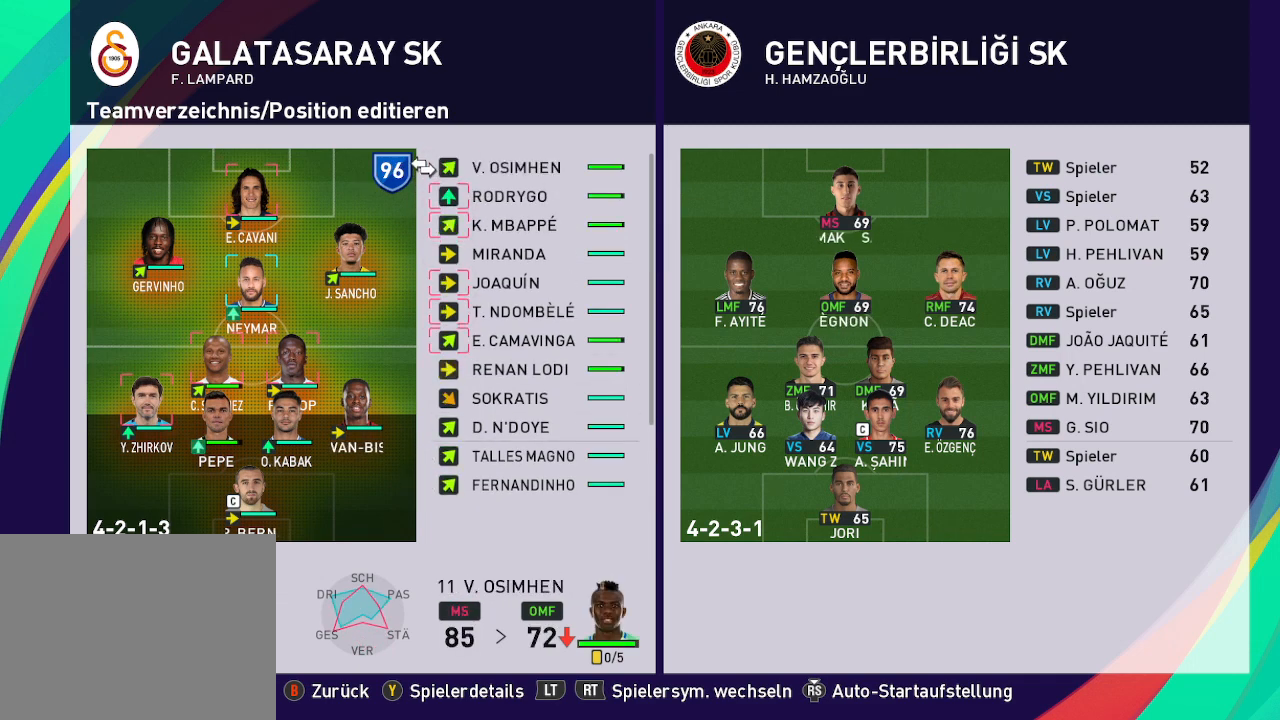
{"buttons": ["DPAD_DOWN"], "left_stick": "center", "right_stick": "center", "events": [[267, "DPAD_DOWN", "down"]]}
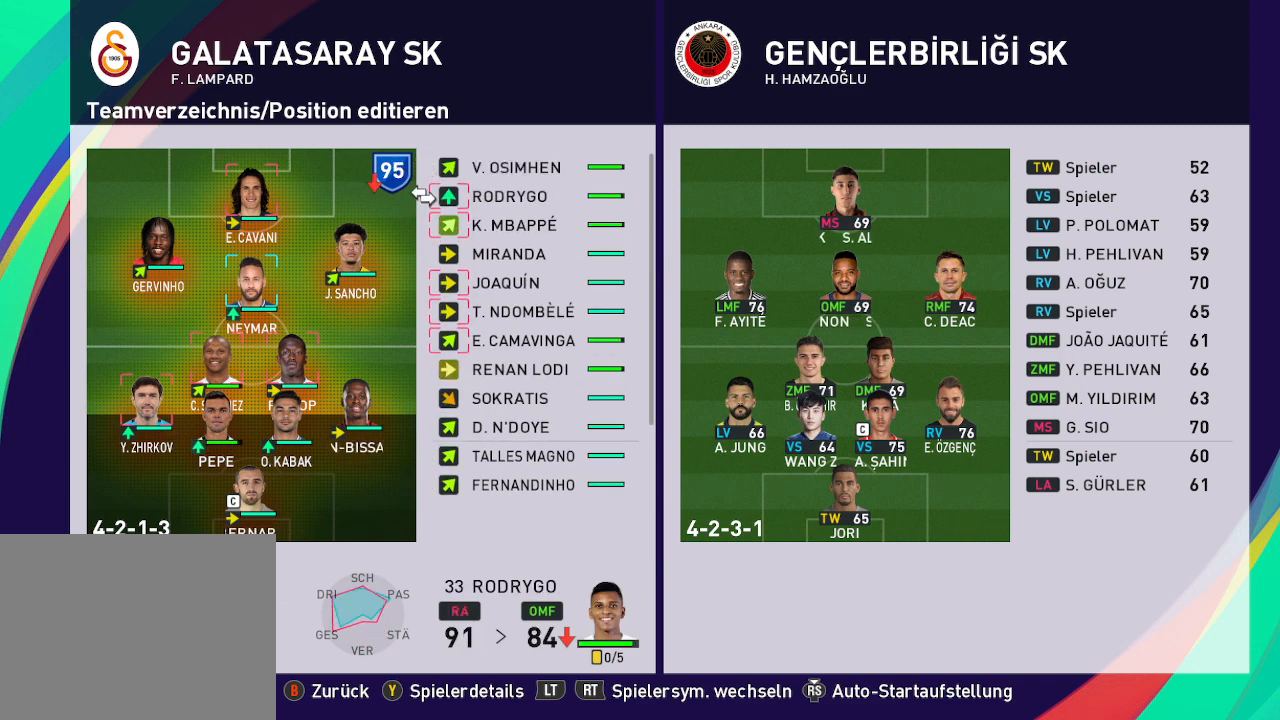
{"buttons": [], "left_stick": "center", "right_stick": "center", "events": [[367, "DPAD_DOWN", "up"]]}